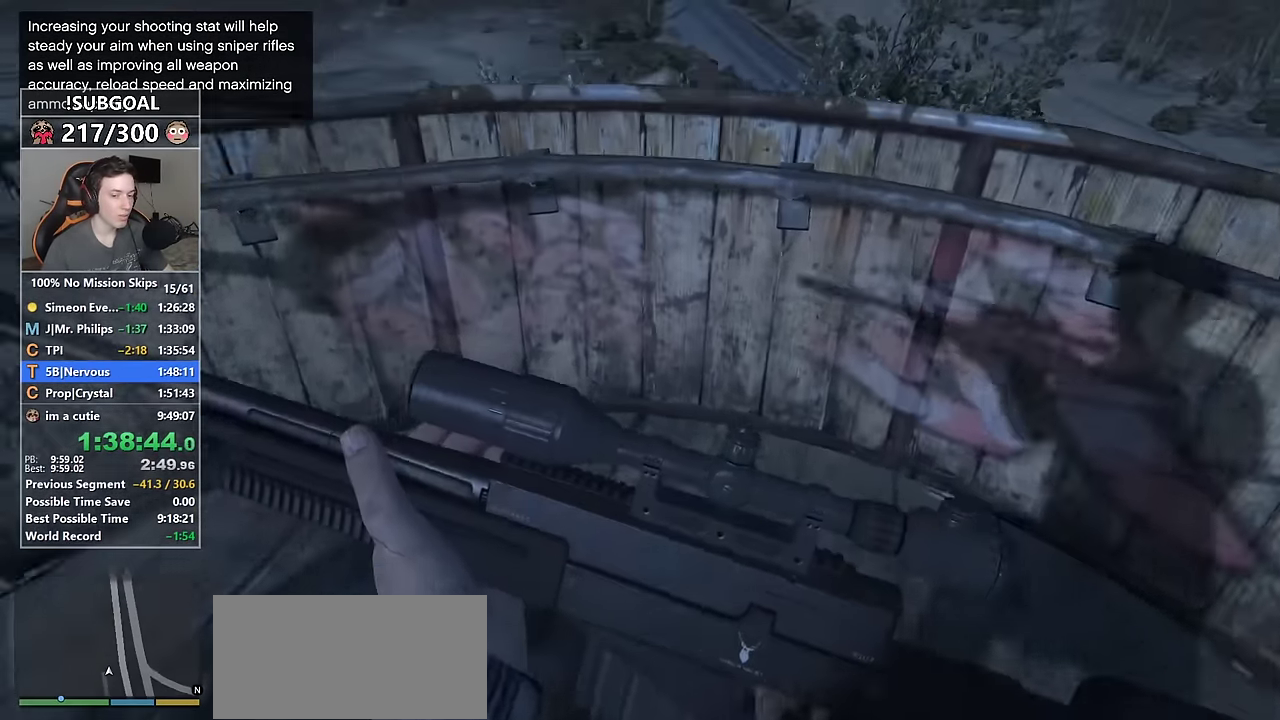
Gameplay with keyboard and mouse; each line is a JSON object with the keys and mouse buttons held at the frame after it. "events" lists presses ("down") and releases ("up") of "1", "2", "3", "4", "5", "6", "7", "8", "a", "c", "caps_lock", "ctrl", "d", "e", "escape", "f", "f1", "f2", "f3", "g", "num4", "num5", "num6", "p", "q", "r", "return", "s", "shift", "space", "tab", "v", "w", "mouse_left", "mouse_middle", "mouse_right", "mouse_mb4", "mouse_mb5", "mouse_wheel_up" and "mouse_wheel_down" between this image and that frame as [ms after this image, input, new state], when the widget could be followed in between. "mouse_left", "mouse_middle", "mouse_right", "mouse_mb4", "mouse_mb5", "mouse_wheel_up", "mouse_wheel_down" = the "left", "middle", "right", "mb4", "mb5", "wheel_up", "wheel_down" buttons of the "mouse" list. No other keys are recorded. Not read: mouse_move.
{"keys": ["shift", "w"], "mouse": [], "events": []}
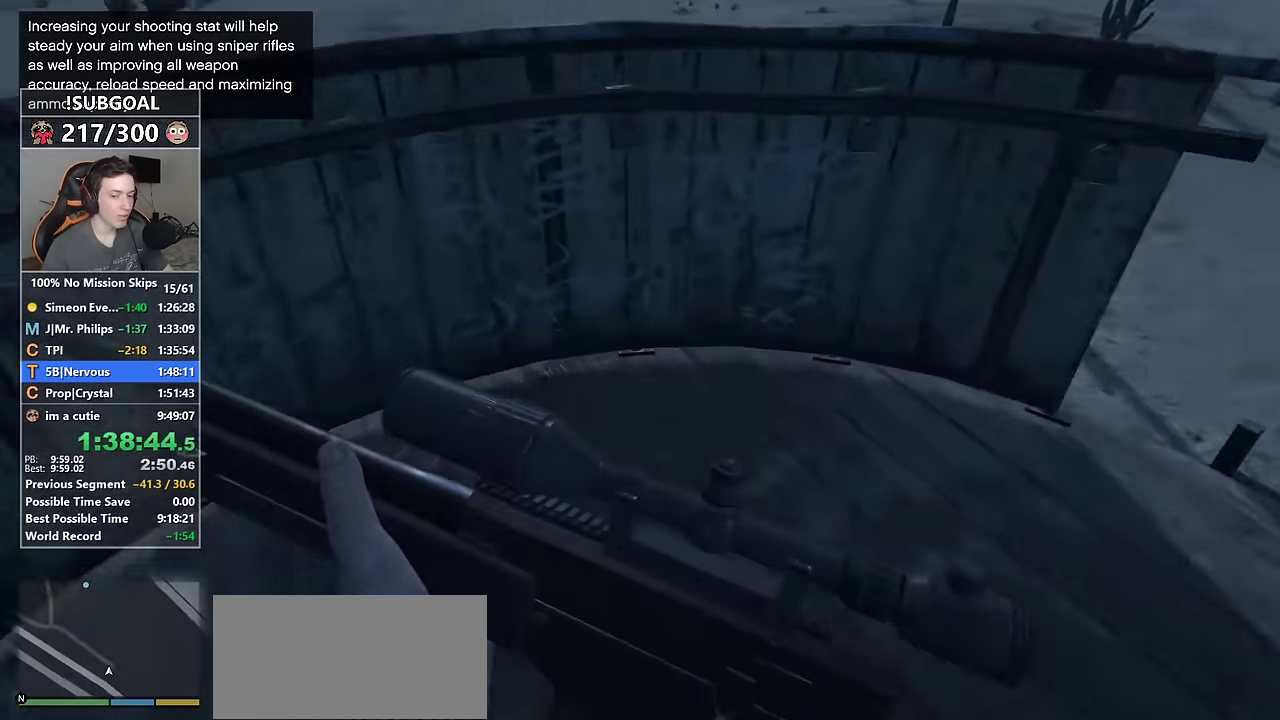
{"keys": ["shift", "w"], "mouse": [], "events": []}
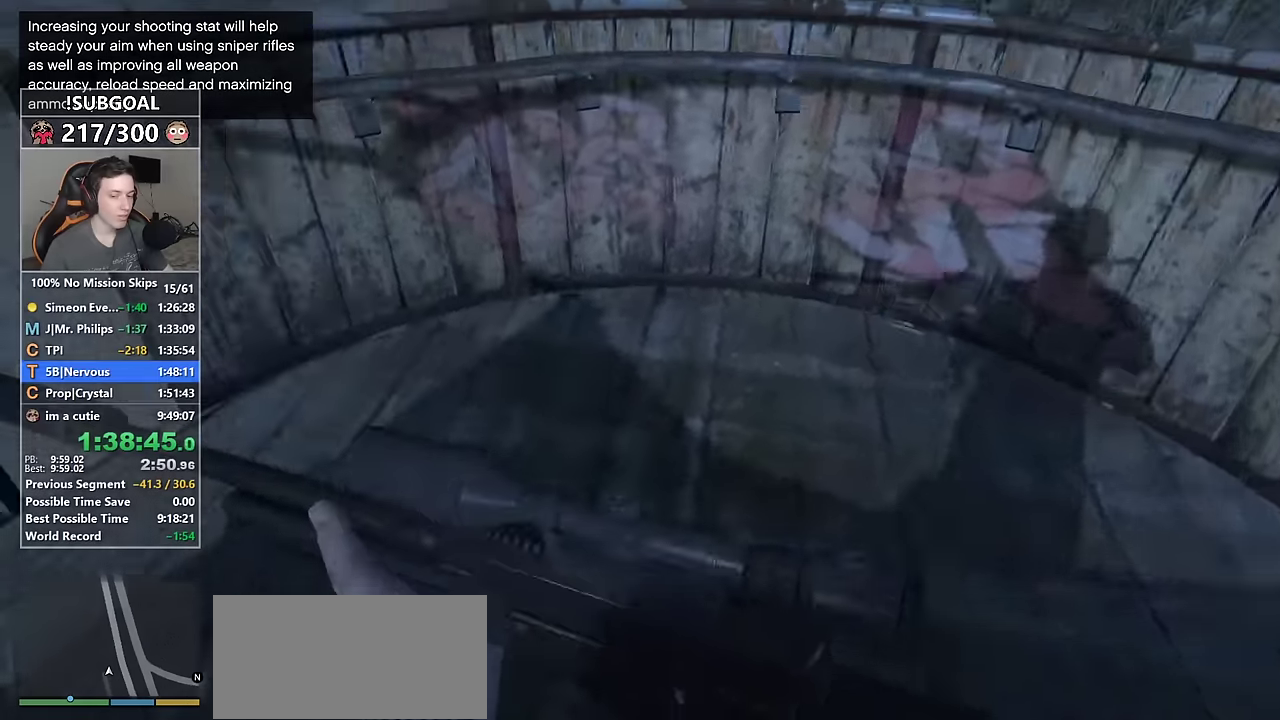
{"keys": ["shift", "w"], "mouse": [], "events": []}
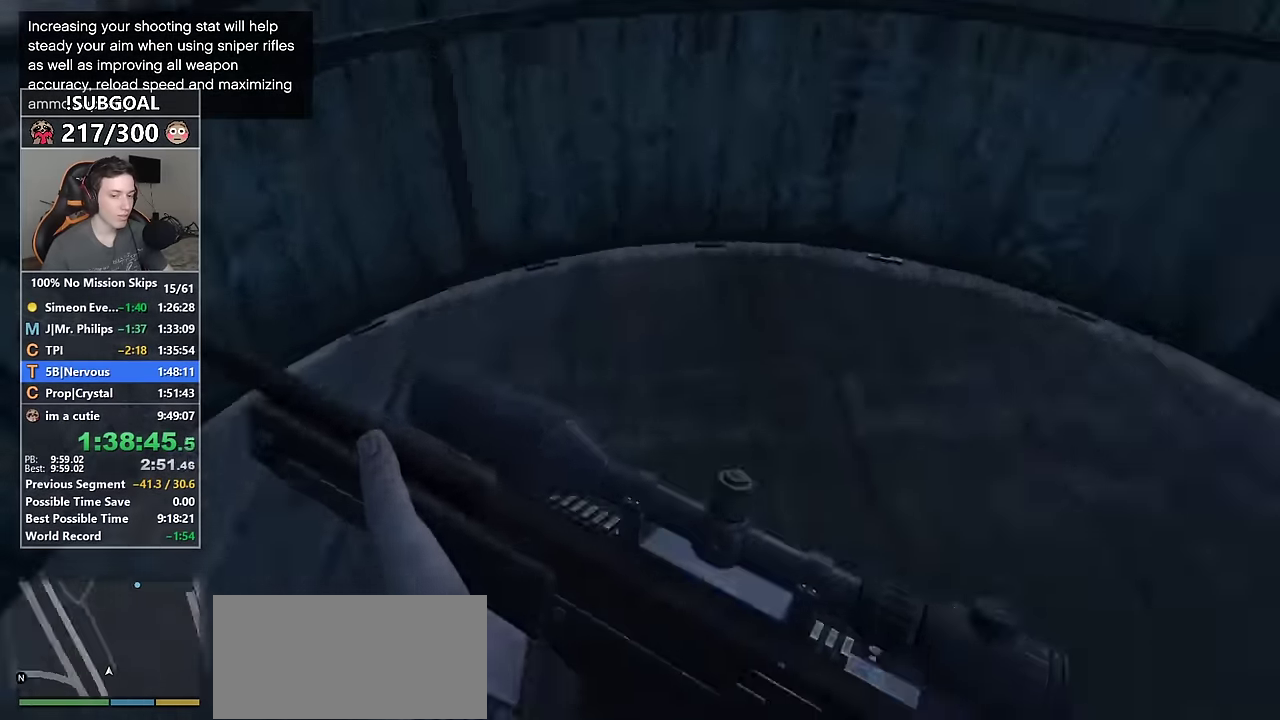
{"keys": ["shift", "w"], "mouse": [], "events": []}
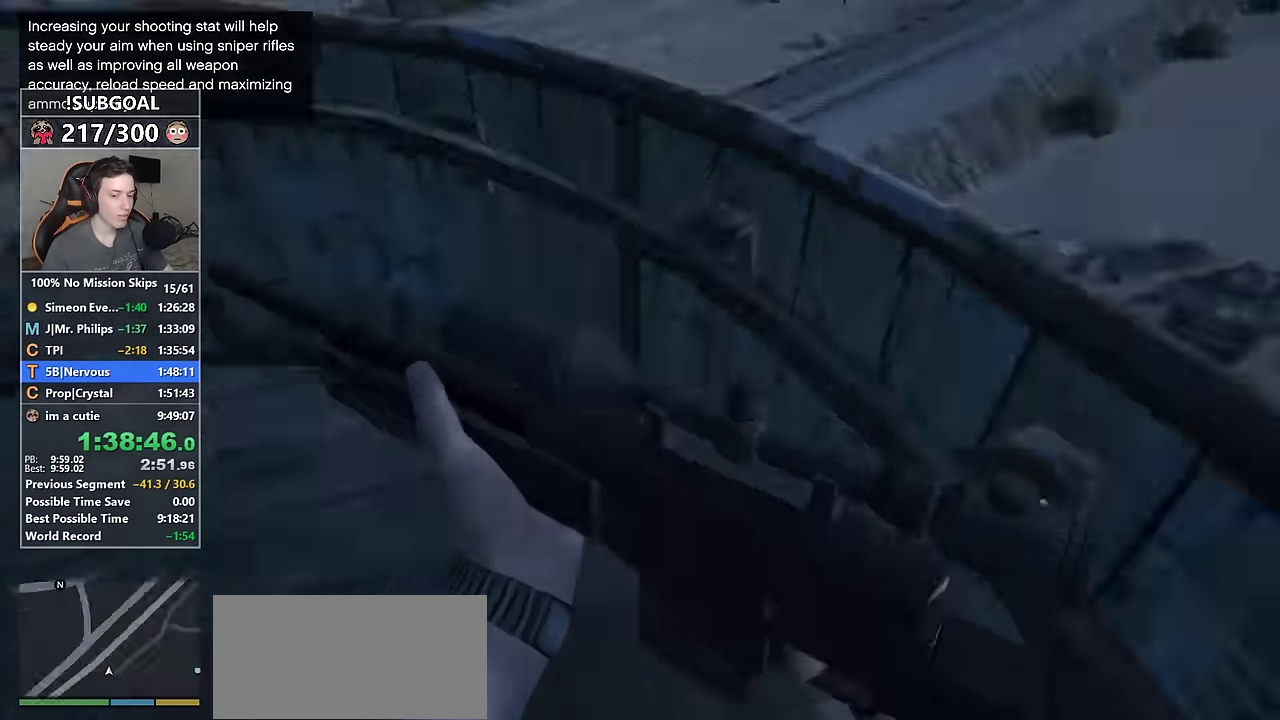
{"keys": ["shift", "w"], "mouse": [], "events": []}
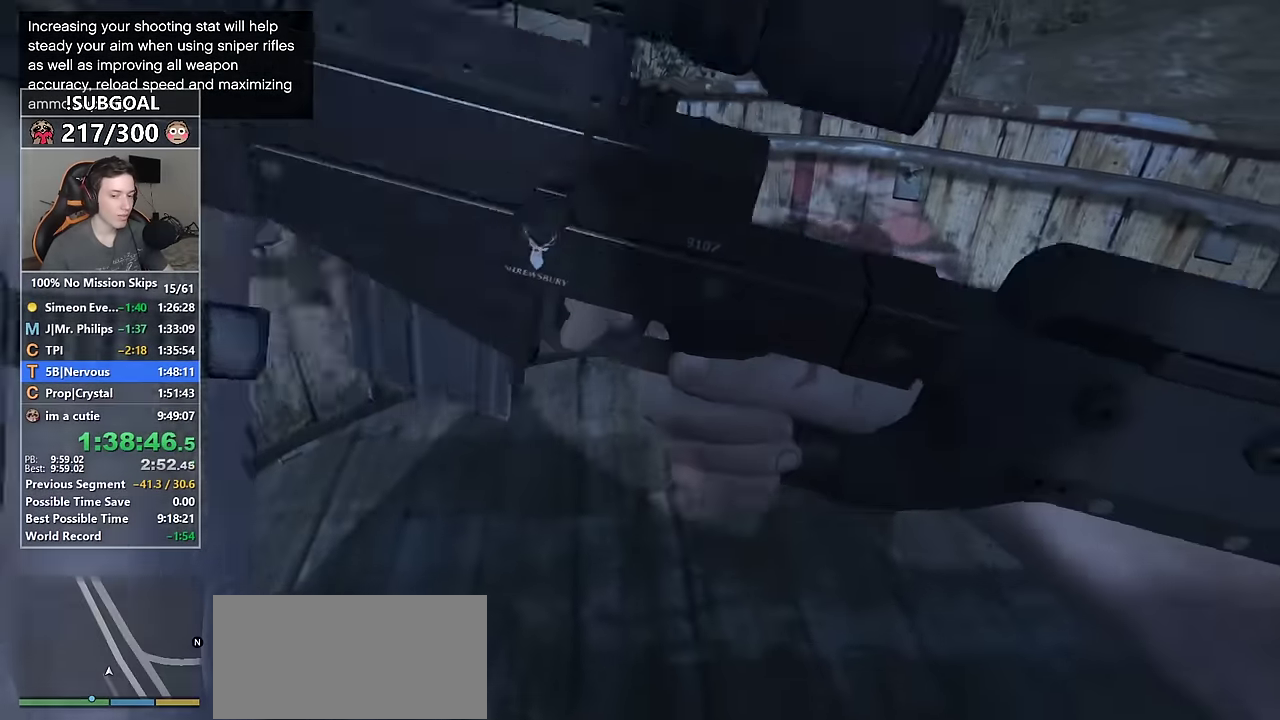
{"keys": ["shift", "w"], "mouse": [], "events": []}
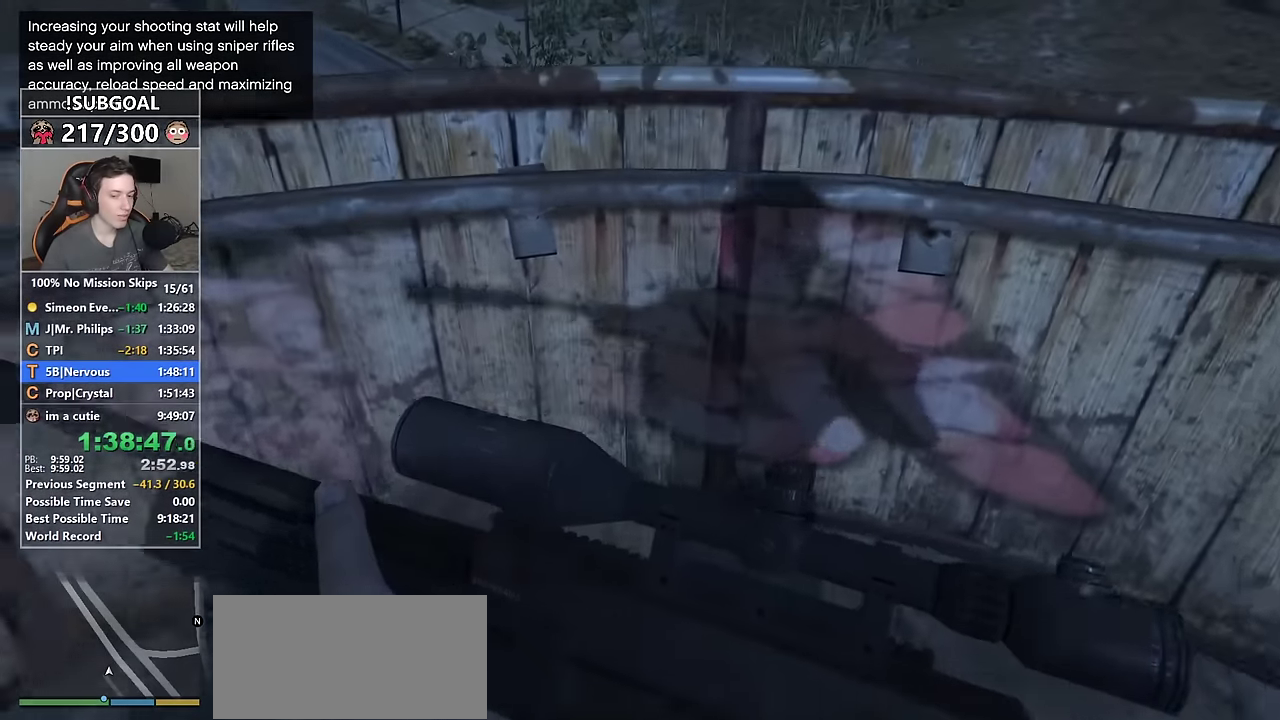
{"keys": ["shift", "w"], "mouse": [], "events": []}
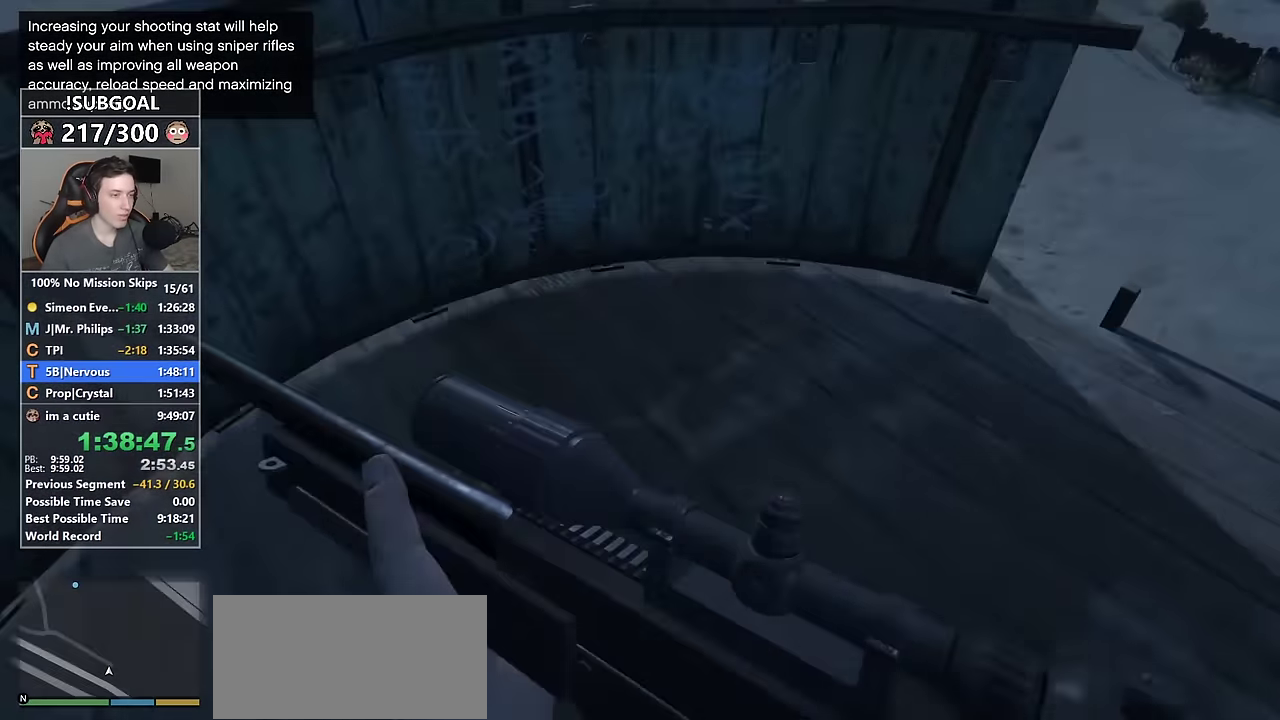
{"keys": ["shift", "w"], "mouse": [], "events": []}
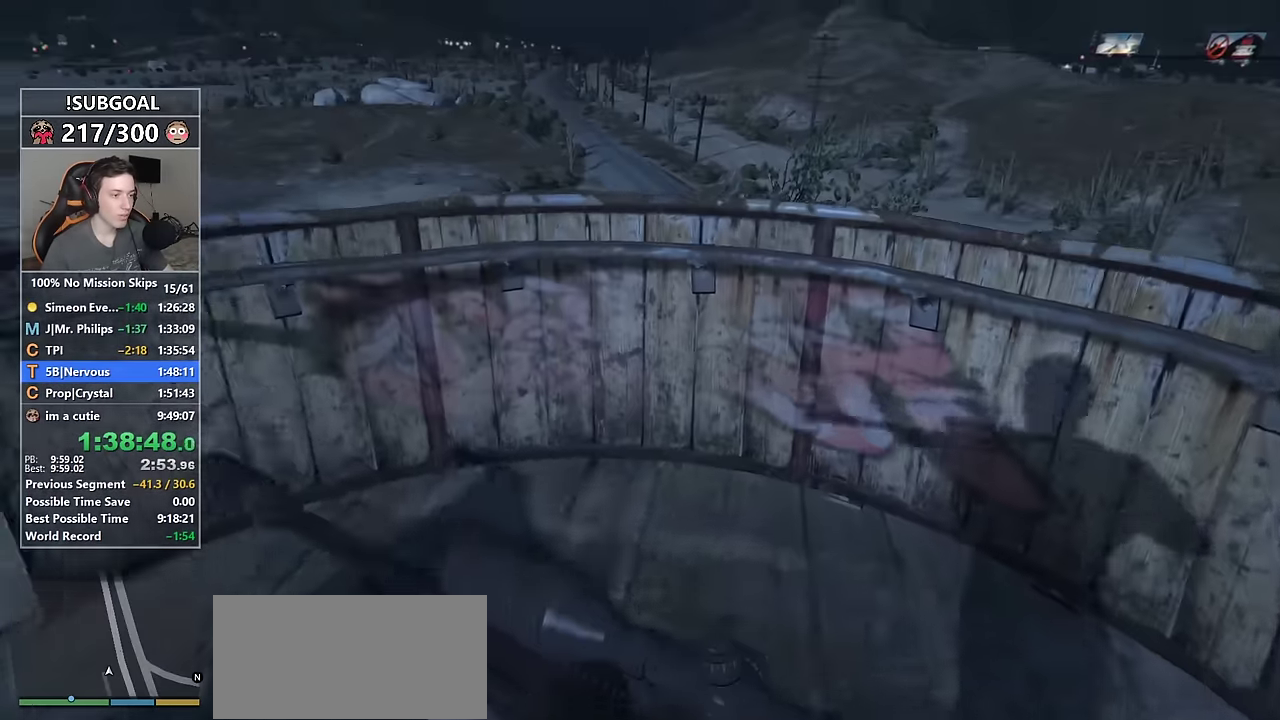
{"keys": ["shift", "w"], "mouse": [], "events": []}
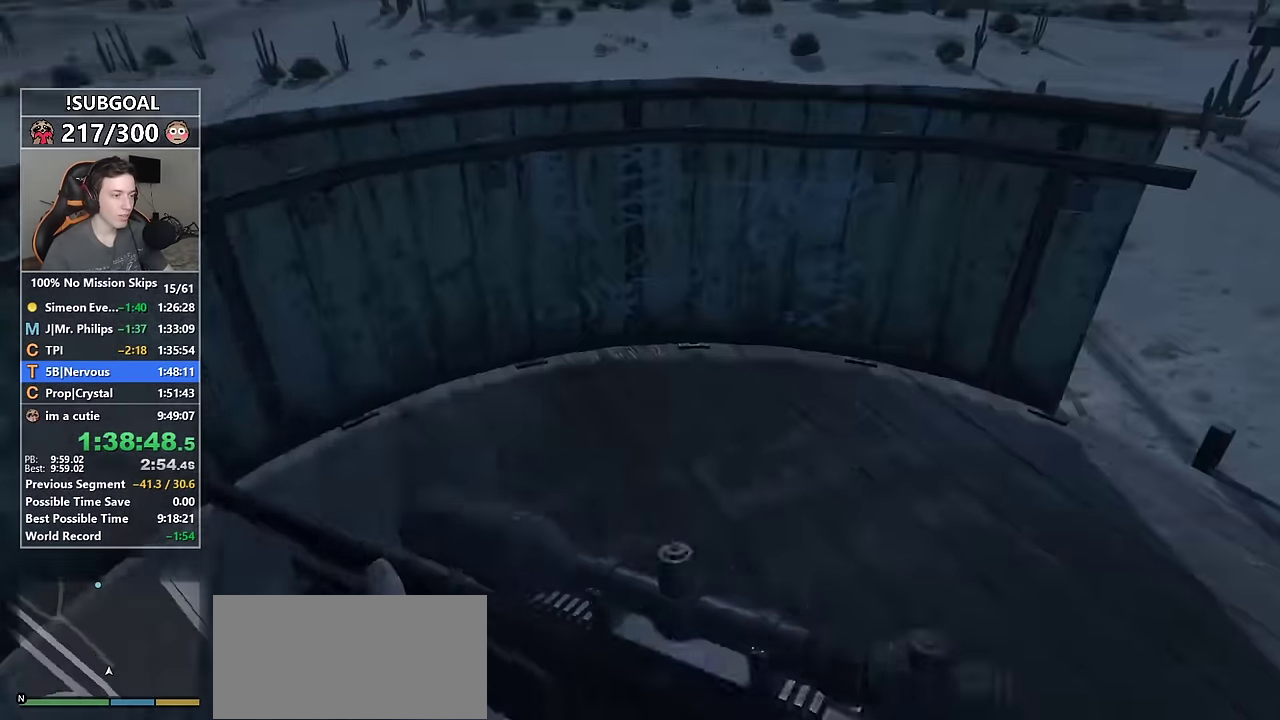
{"keys": ["shift", "w"], "mouse": [], "events": []}
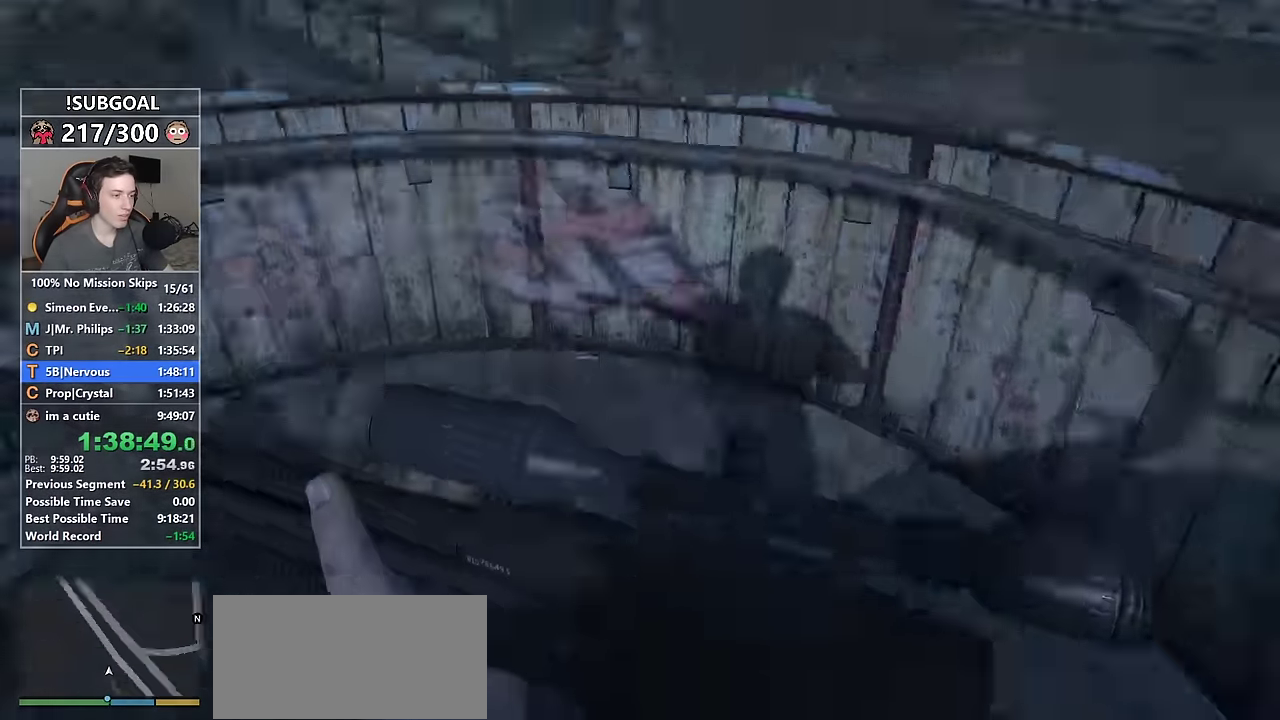
{"keys": ["shift", "w"], "mouse": [], "events": []}
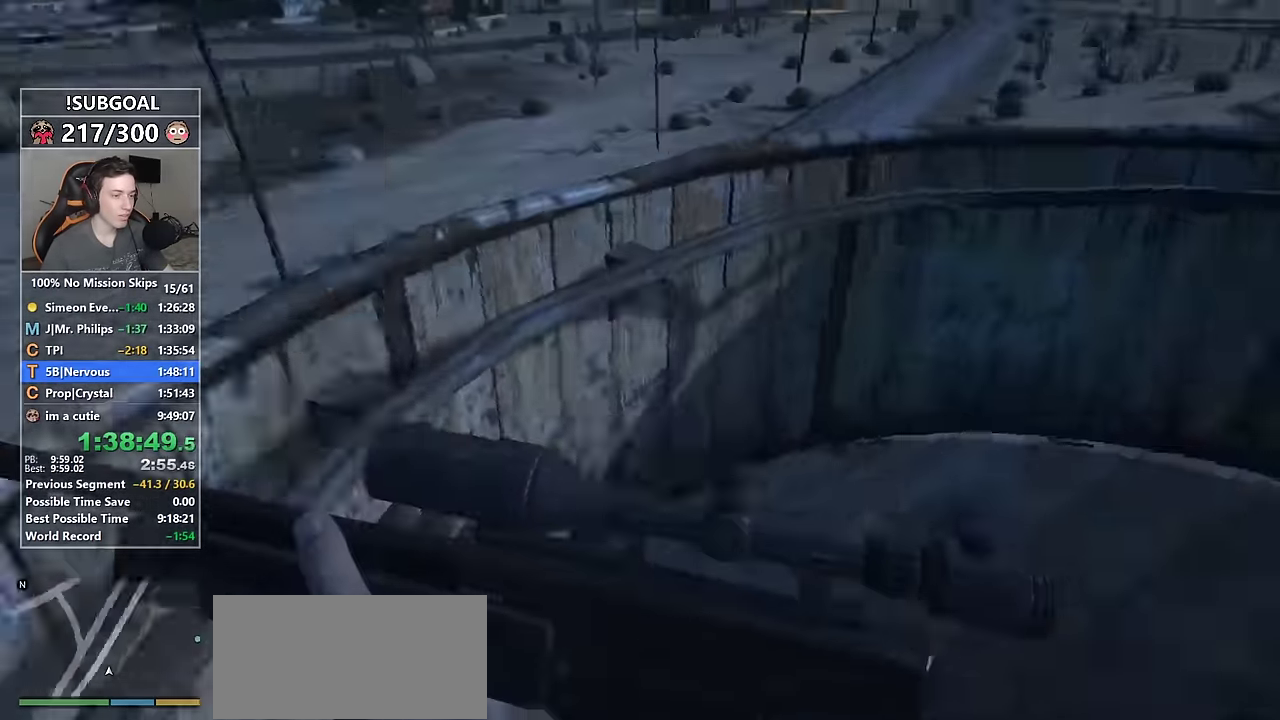
{"keys": ["shift", "w"], "mouse": [], "events": []}
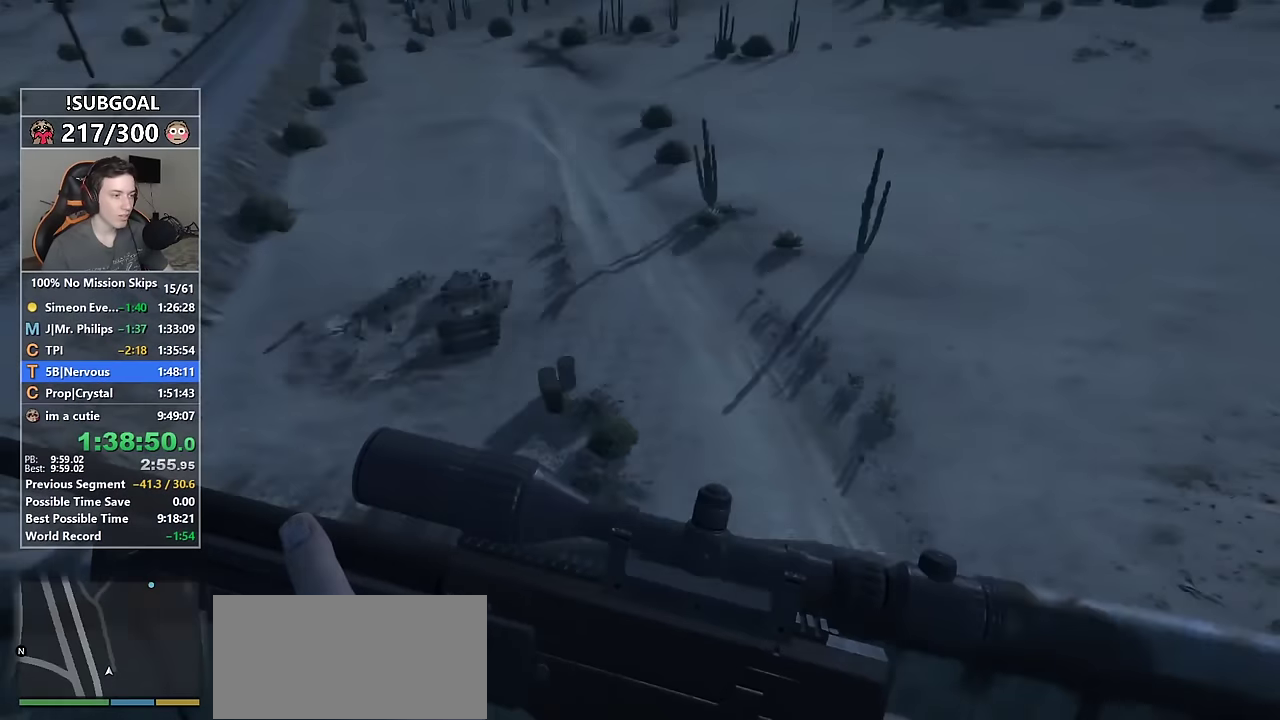
{"keys": ["shift", "w"], "mouse": [], "events": []}
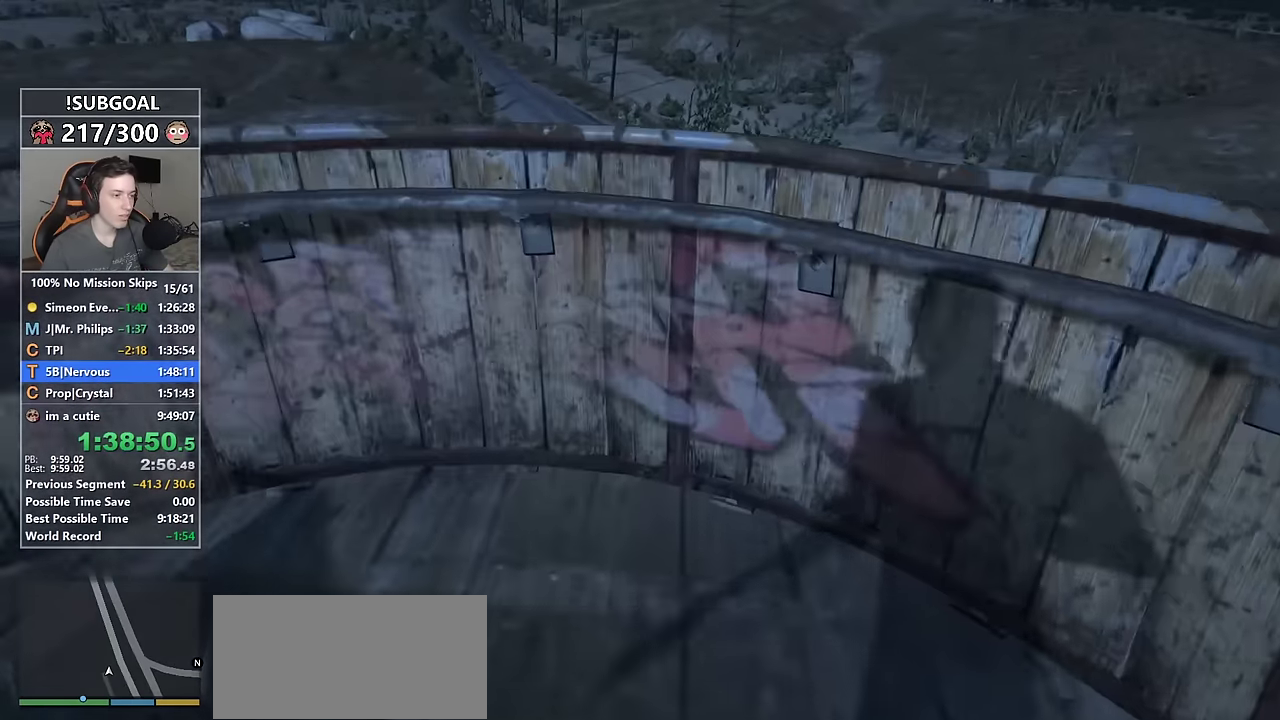
{"keys": ["shift", "w"], "mouse": [], "events": []}
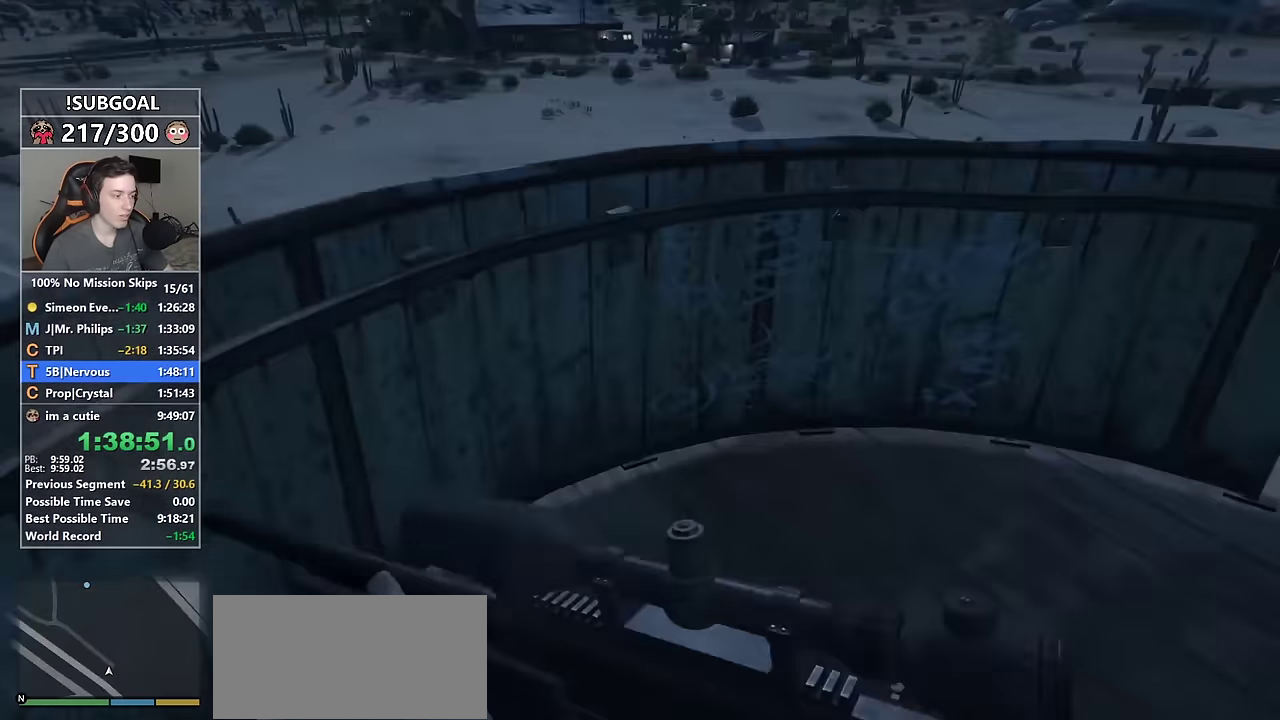
{"keys": ["shift", "w"], "mouse": [], "events": []}
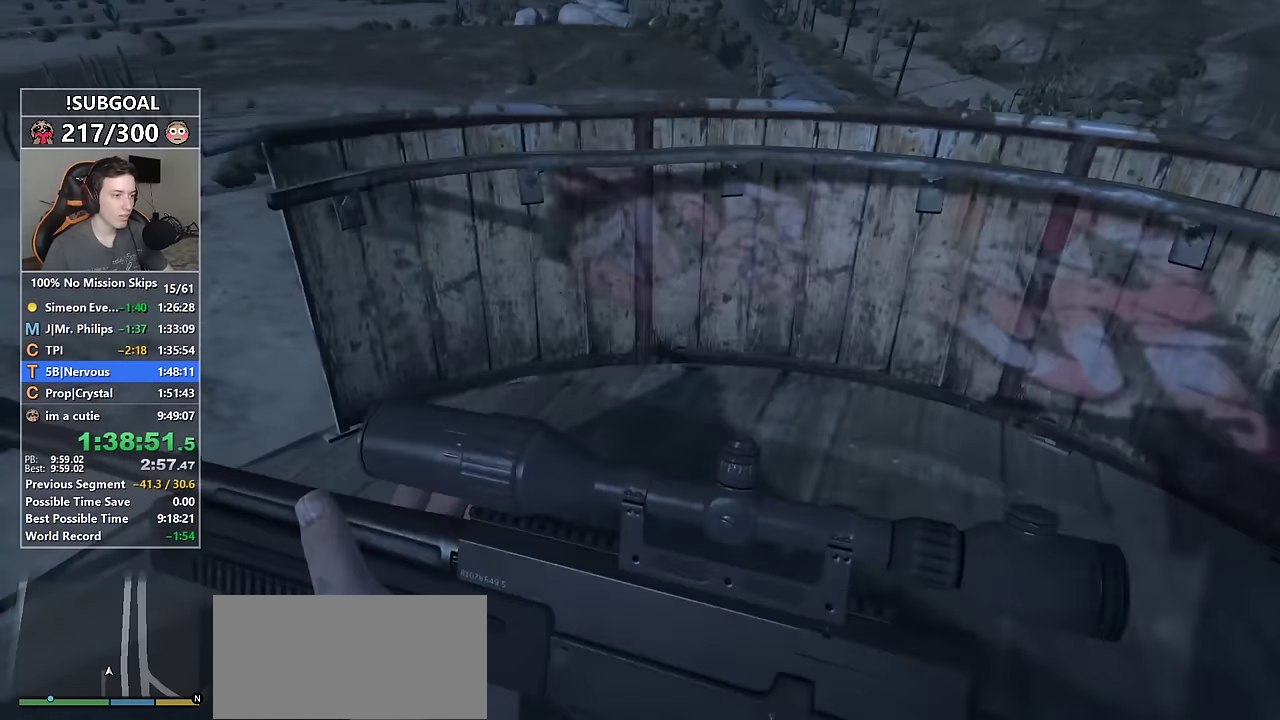
{"keys": ["shift", "w"], "mouse": [], "events": []}
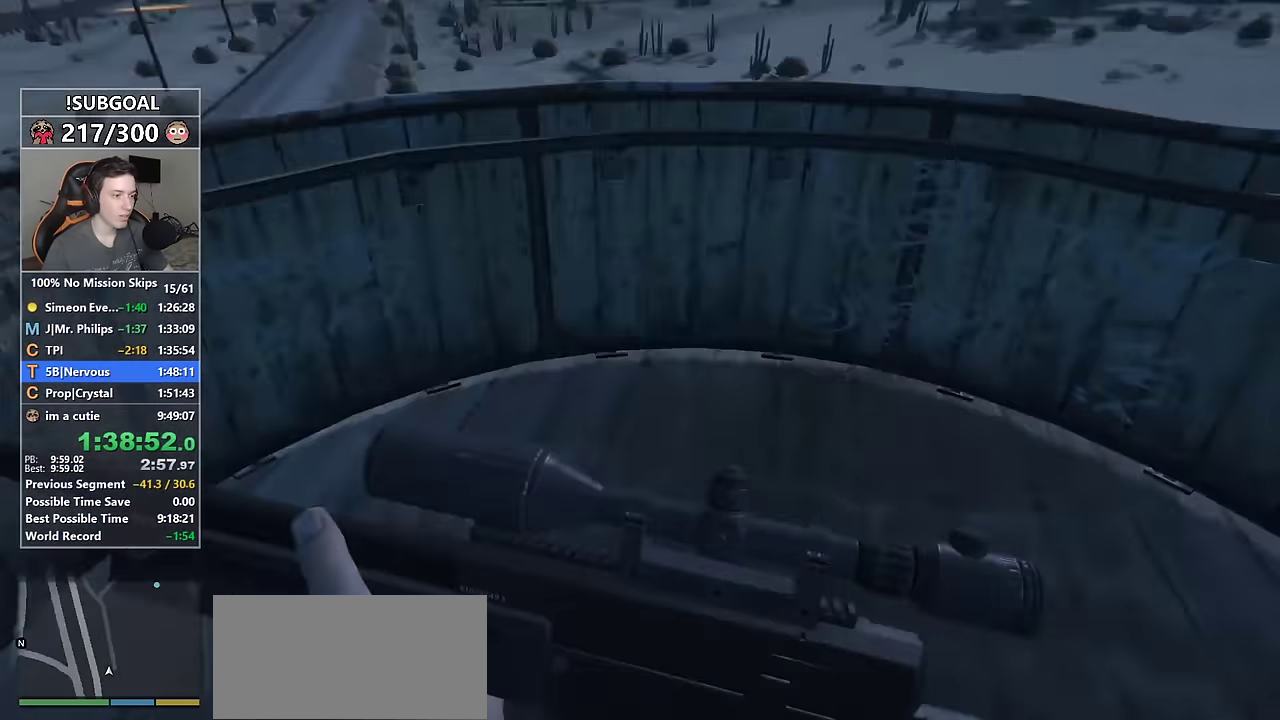
{"keys": ["shift", "w"], "mouse": [], "events": []}
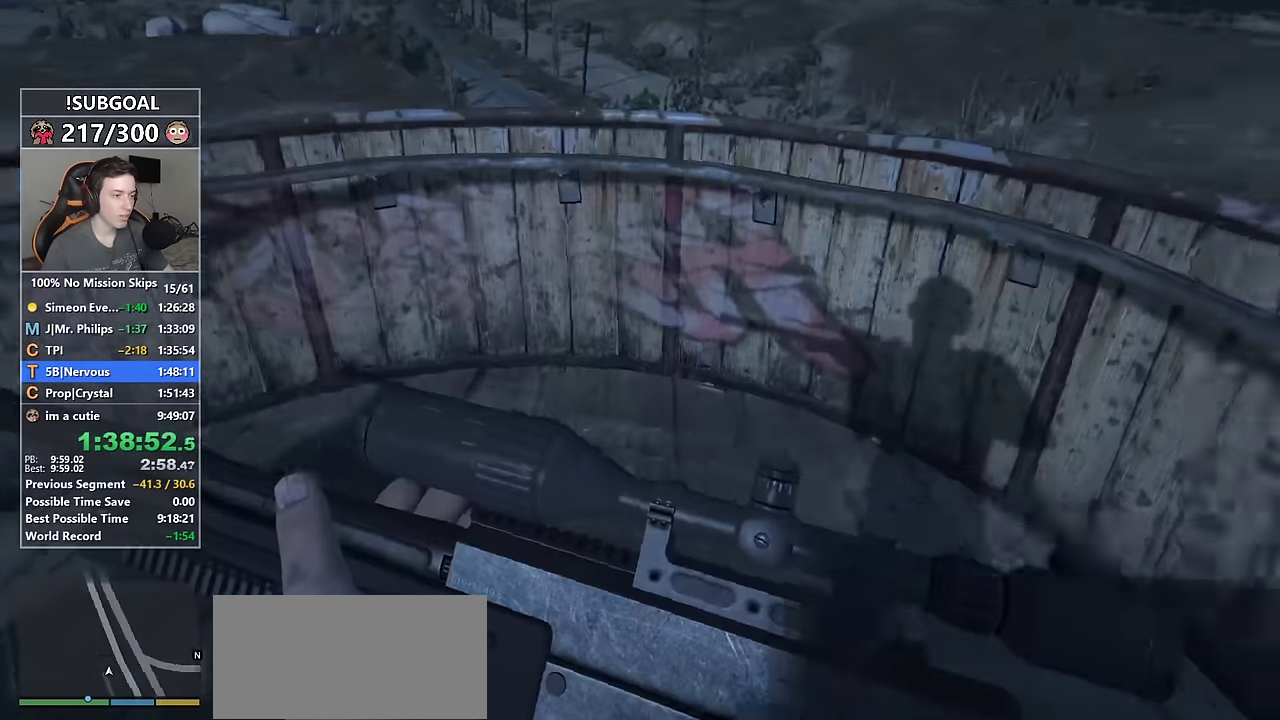
{"keys": ["shift", "w"], "mouse": [], "events": []}
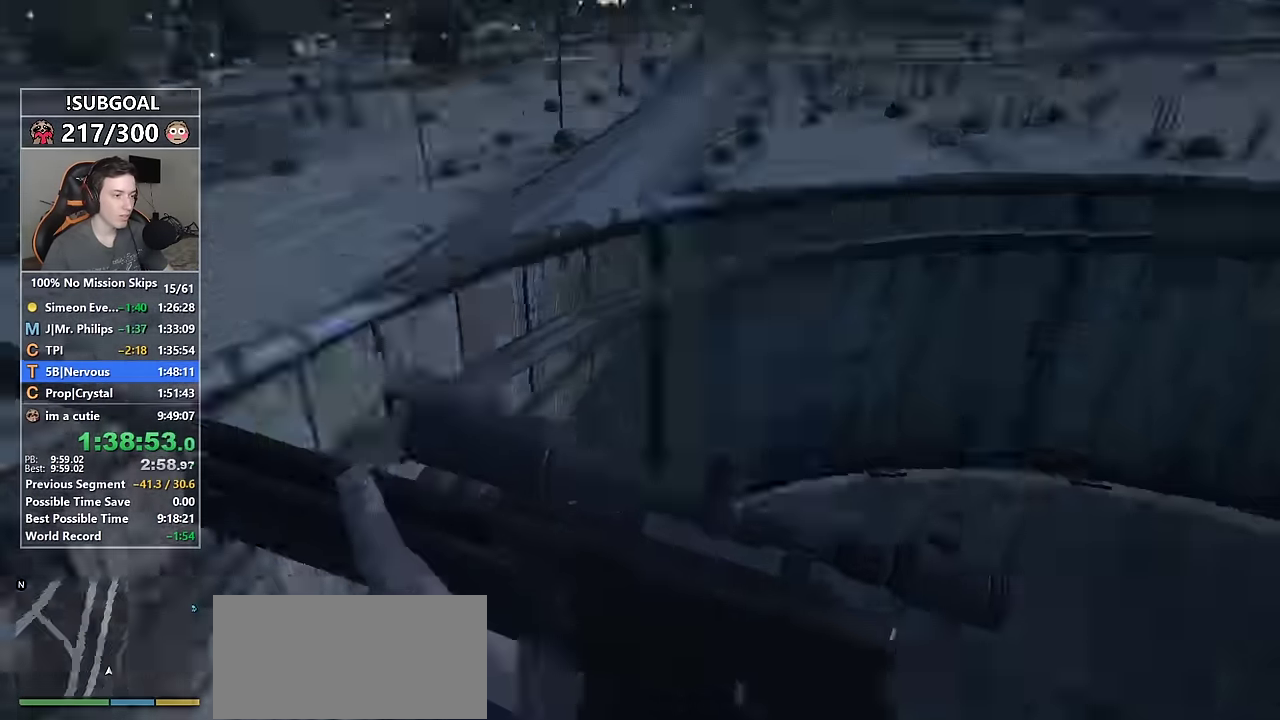
{"keys": ["shift", "w"], "mouse": [], "events": []}
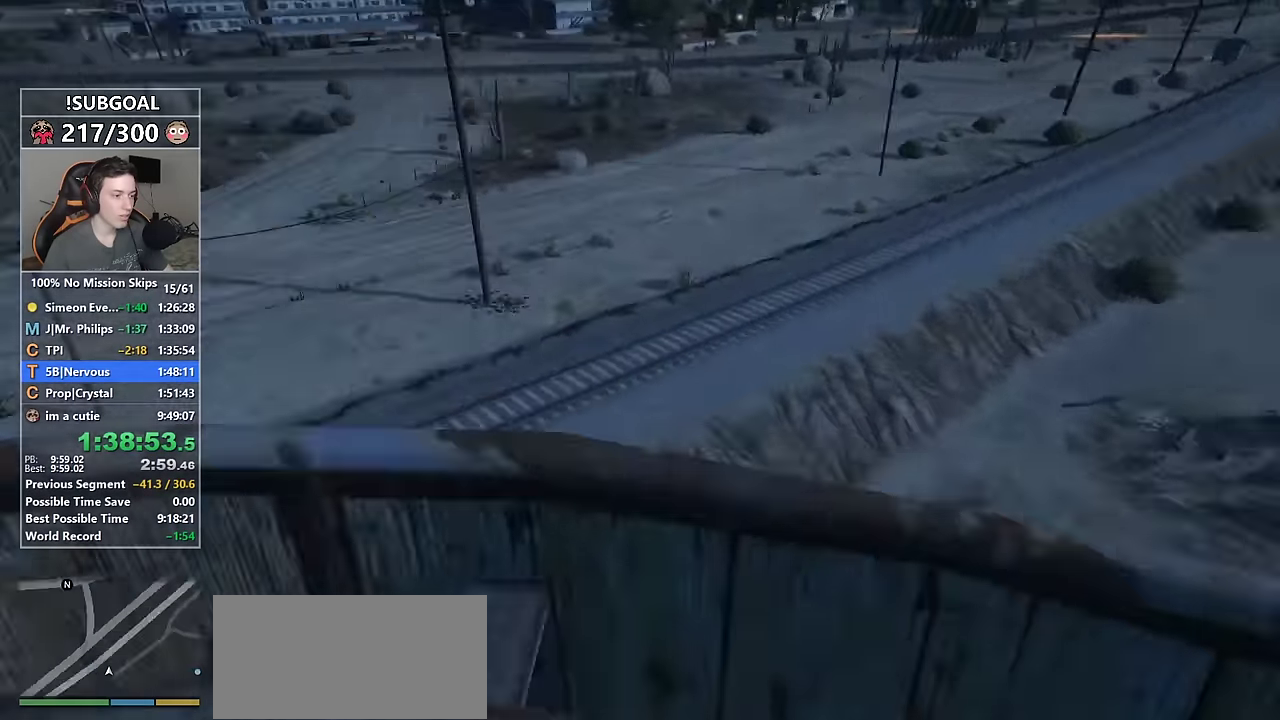
{"keys": ["shift", "w"], "mouse": [], "events": []}
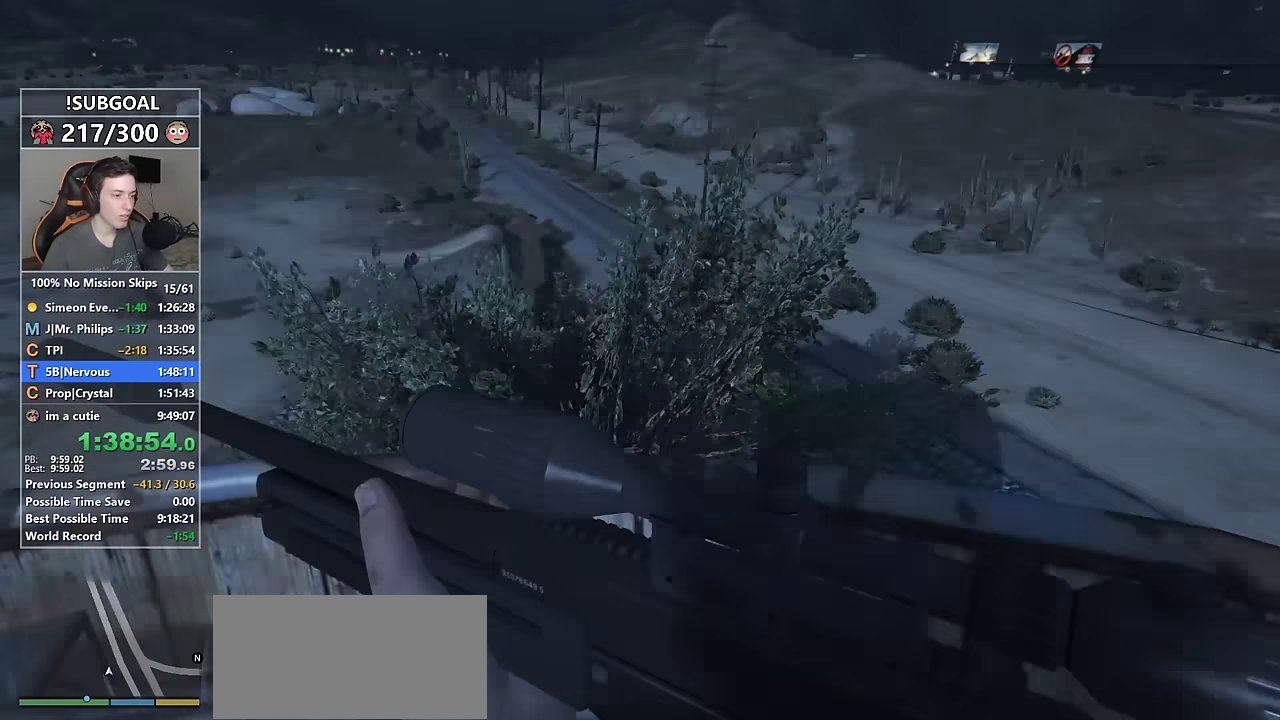
{"keys": ["shift", "w"], "mouse": [], "events": []}
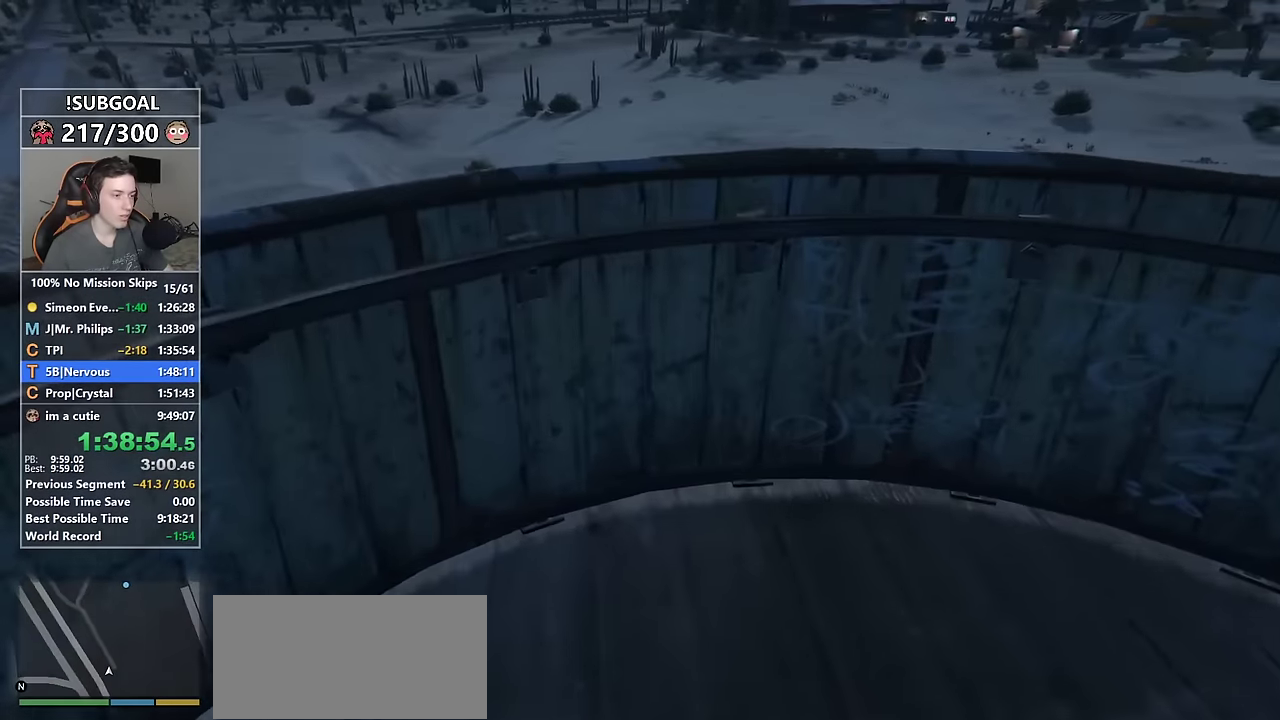
{"keys": ["shift", "w"], "mouse": [], "events": []}
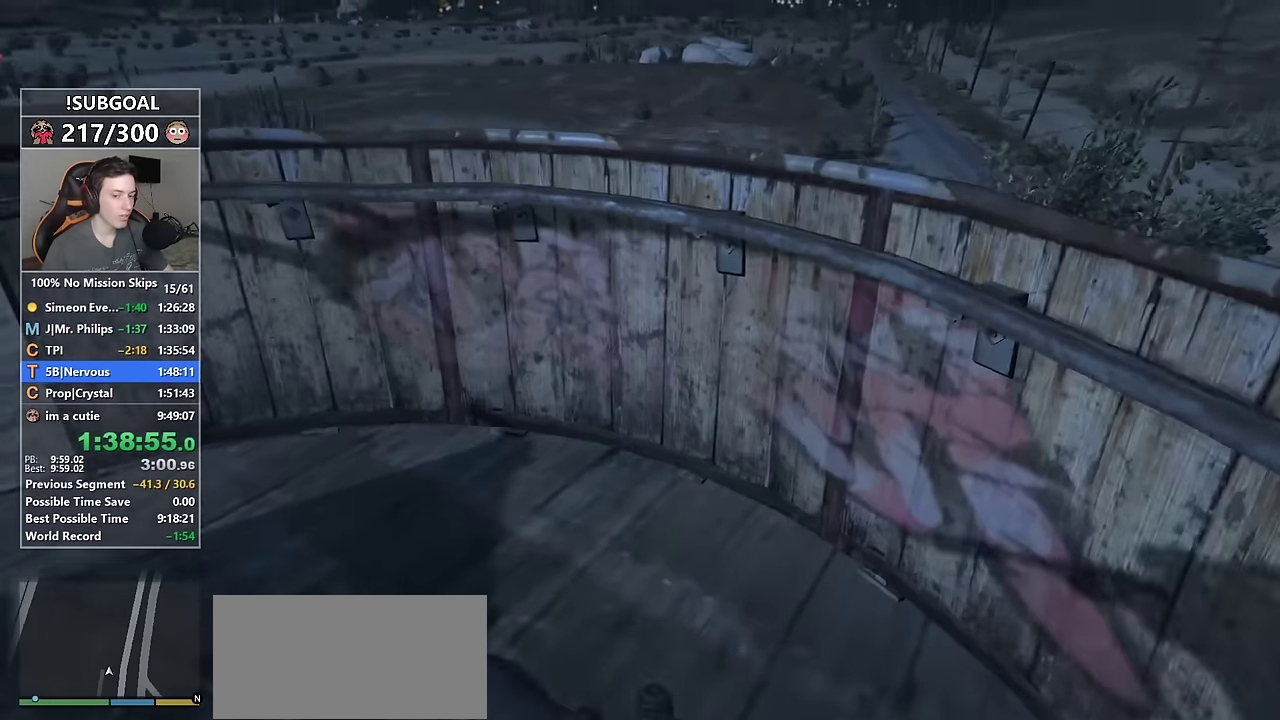
{"keys": ["shift", "w"], "mouse": [], "events": []}
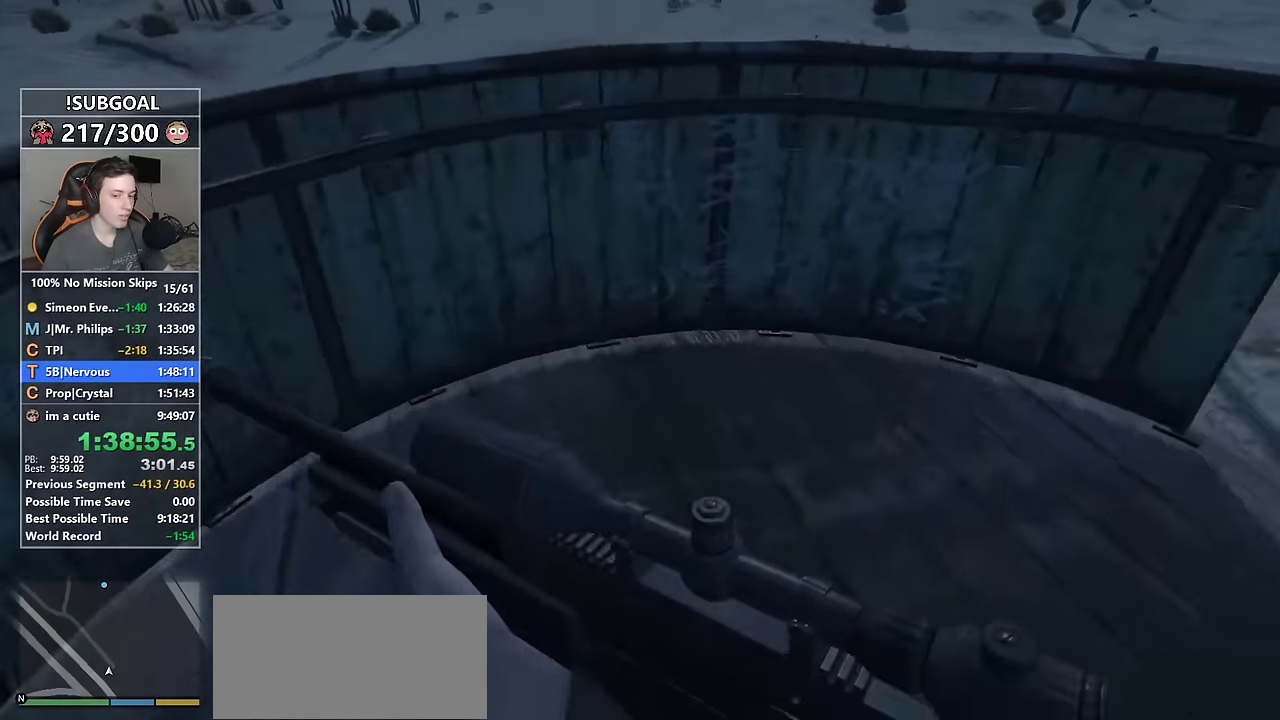
{"keys": ["shift", "w"], "mouse": [], "events": []}
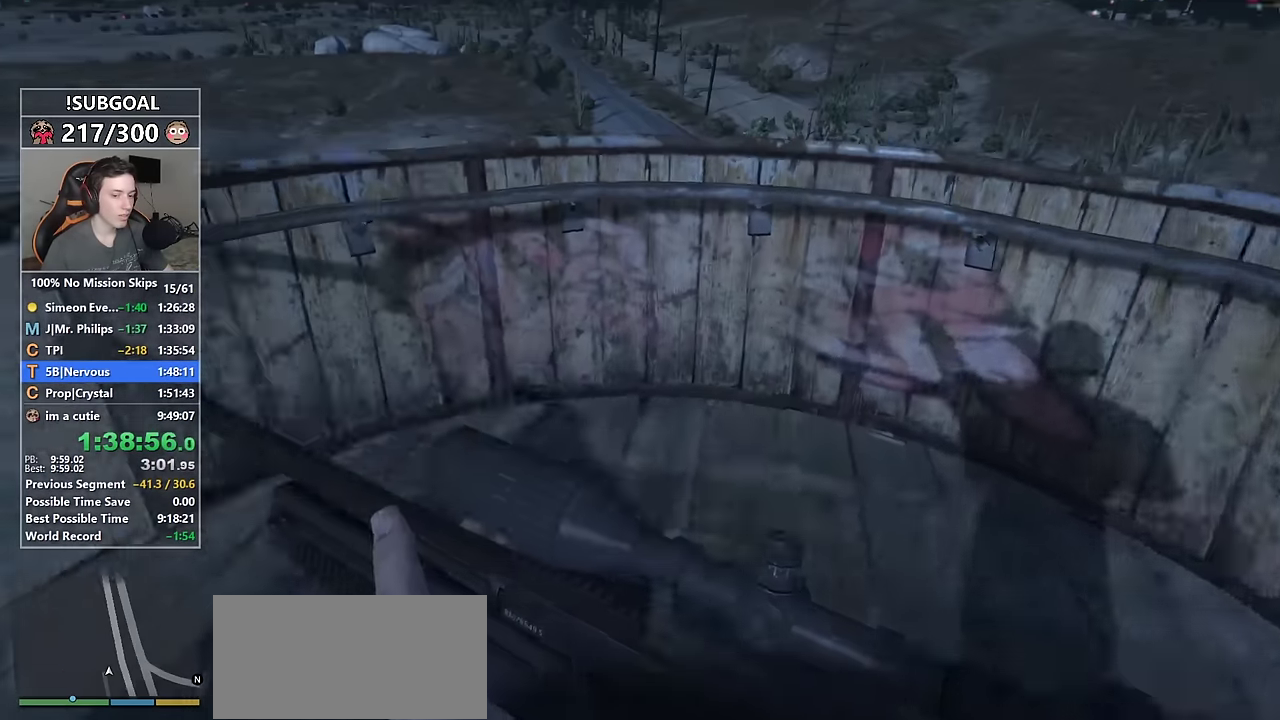
{"keys": ["shift", "w"], "mouse": [], "events": []}
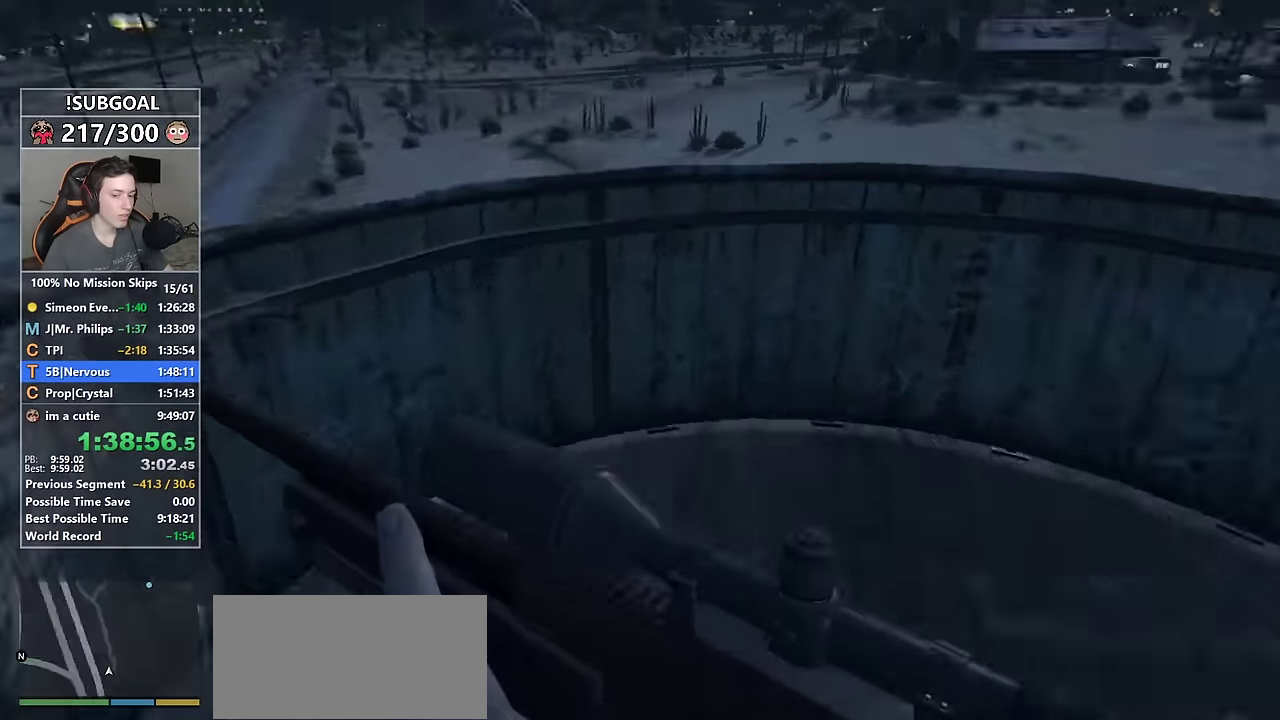
{"keys": ["shift", "w"], "mouse": [], "events": []}
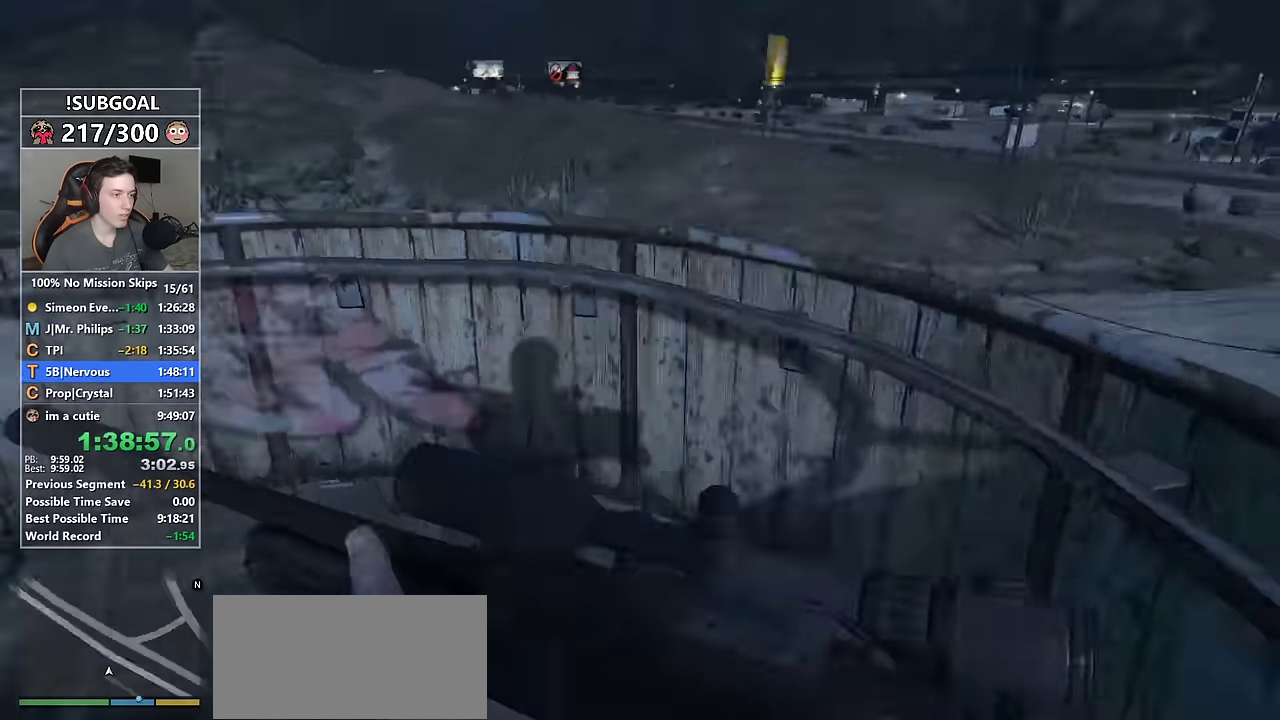
{"keys": ["shift", "w"], "mouse": [], "events": []}
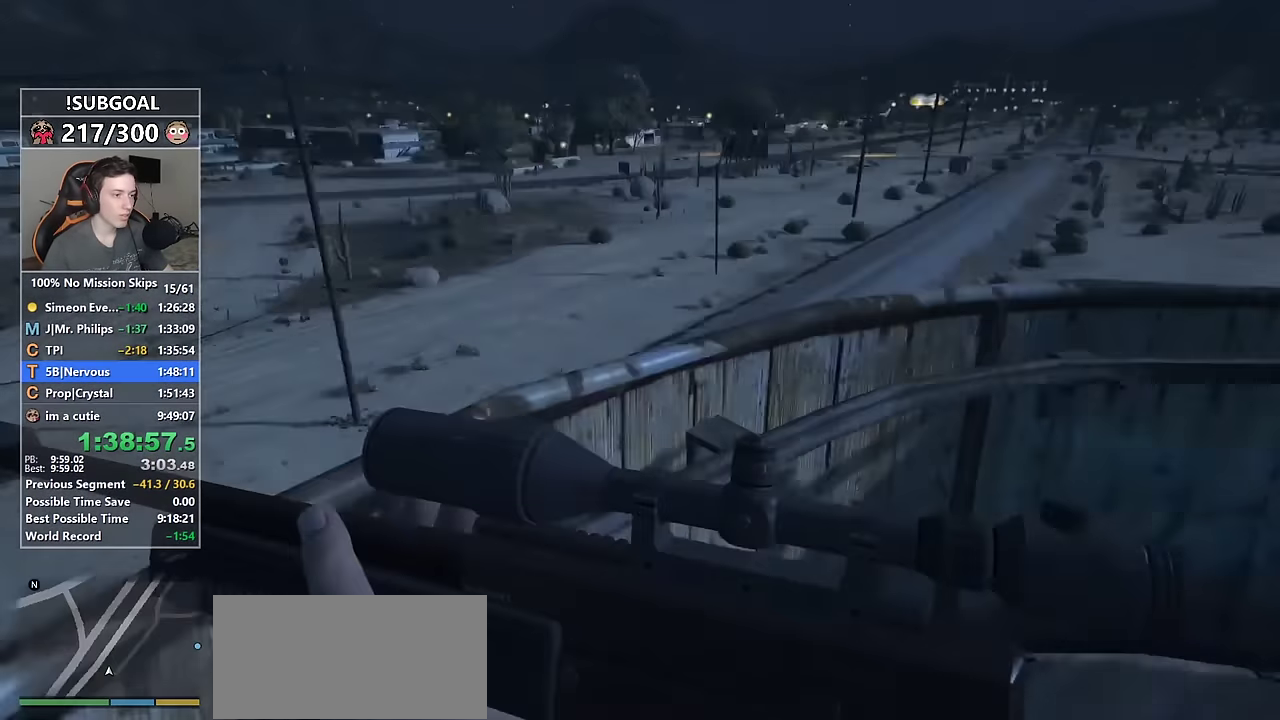
{"keys": [], "mouse": [], "events": [[100, "w", "up"], [133, "shift", "up"]]}
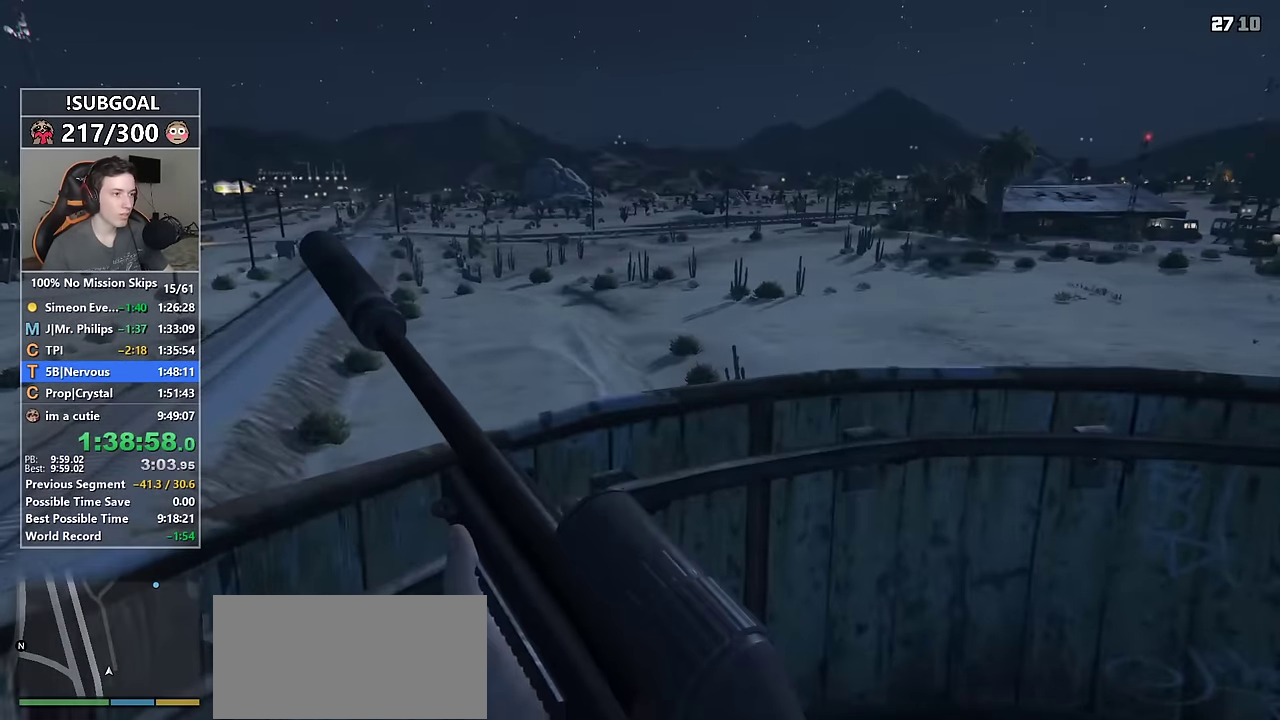
{"keys": ["s"], "mouse": [], "events": [[433, "s", "down"]]}